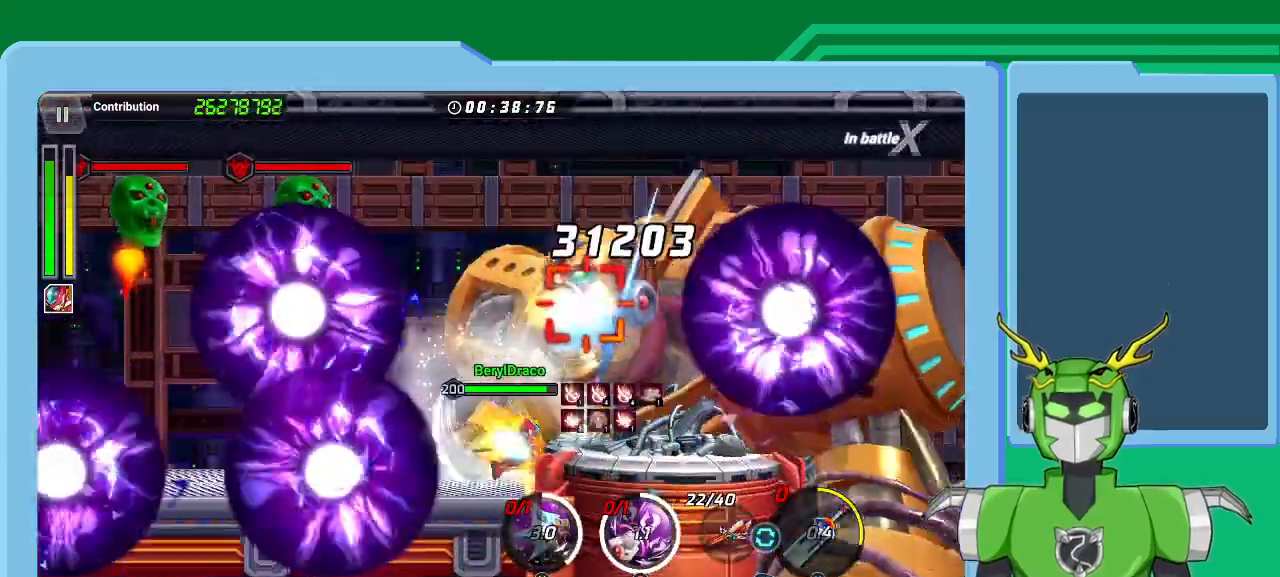
Gameplay with a controller (Xbox layout); each line is a JSON object with the inputs held at the frame after it. "events" lists button and stick changes between this image and that frame as [ms after this image, input, new state], when the widget could be followed in between.
{"buttons": ["X", "L1"], "left_stick": "up-right", "right_stick": "center", "events": [[67, "L1", "down"], [100, "R1", "down"], [133, "R1", "up"], [167, "L1", "up"], [233, "L1", "down"], [233, "R1", "down"], [333, "R1", "up"], [367, "L1", "up"], [433, "L1", "down"], [433, "R1", "down"], [500, "R1", "up"]]}
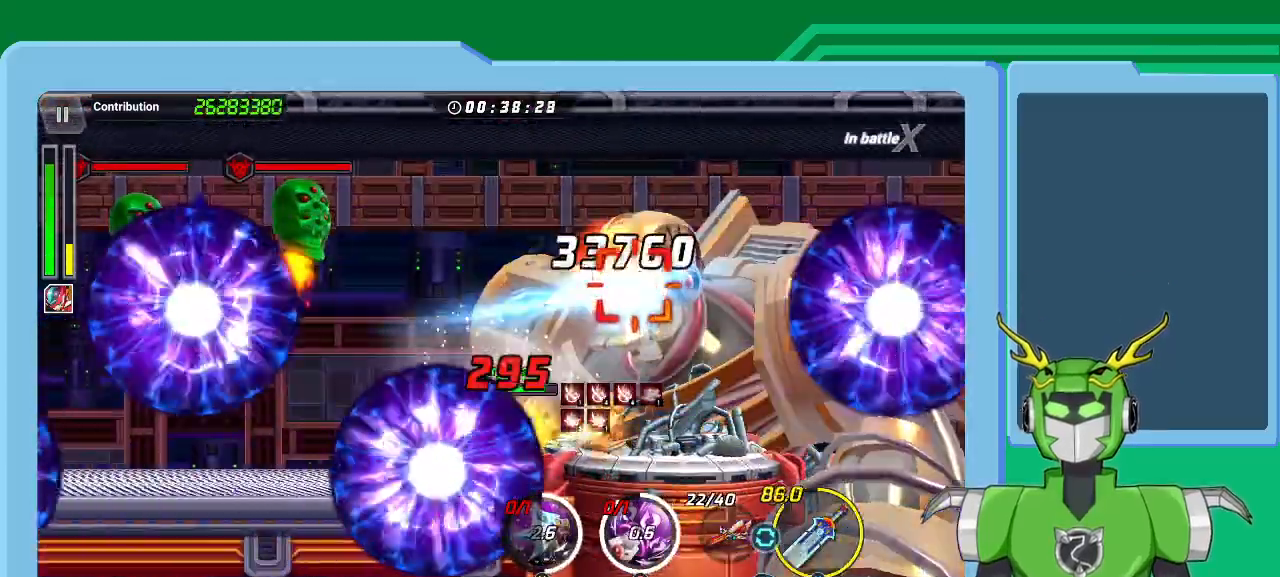
{"buttons": ["X", "L1", "R1"], "left_stick": "up-right", "right_stick": "center", "events": [[67, "L1", "up"], [100, "L1", "down"], [100, "R1", "down"], [167, "R1", "up"], [200, "L1", "up"], [267, "R1", "down"], [300, "L1", "down"], [333, "R1", "up"], [367, "L1", "up"], [433, "L1", "down"], [433, "R1", "down"]]}
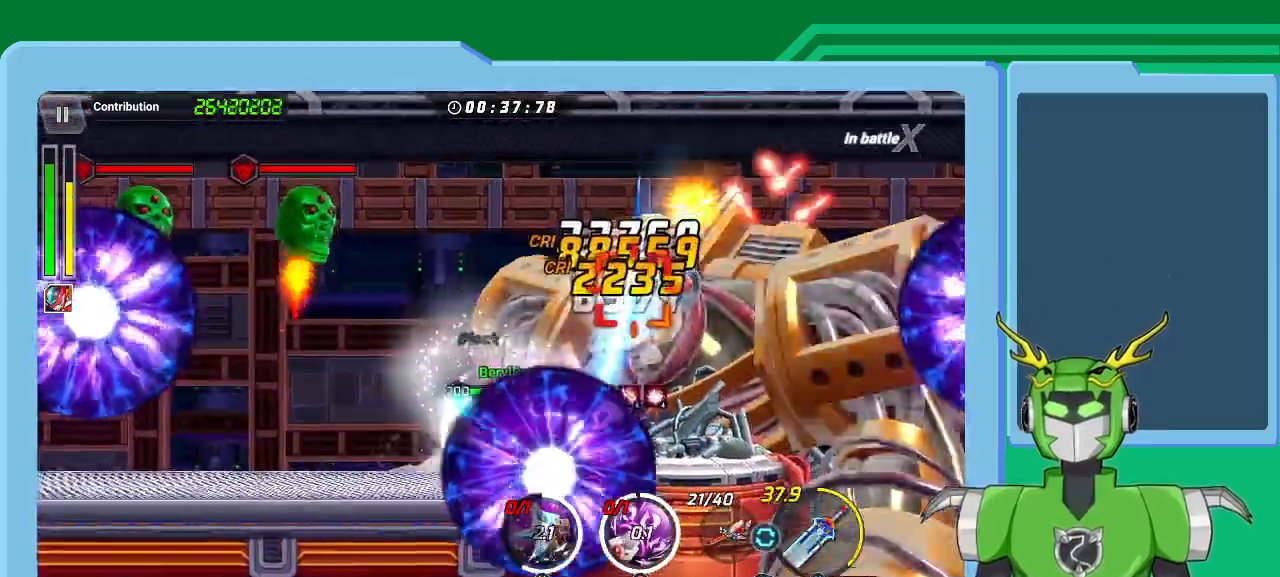
{"buttons": ["X", "L1", "R1"], "left_stick": "up-right", "right_stick": "center", "events": [[33, "L1", "up"], [33, "R1", "up"], [100, "L1", "down"], [133, "R1", "down"], [200, "R1", "up"], [233, "L1", "up"], [267, "L1", "down"], [300, "R1", "down"], [367, "L1", "up"], [367, "R1", "up"], [467, "L1", "down"], [467, "R1", "down"]]}
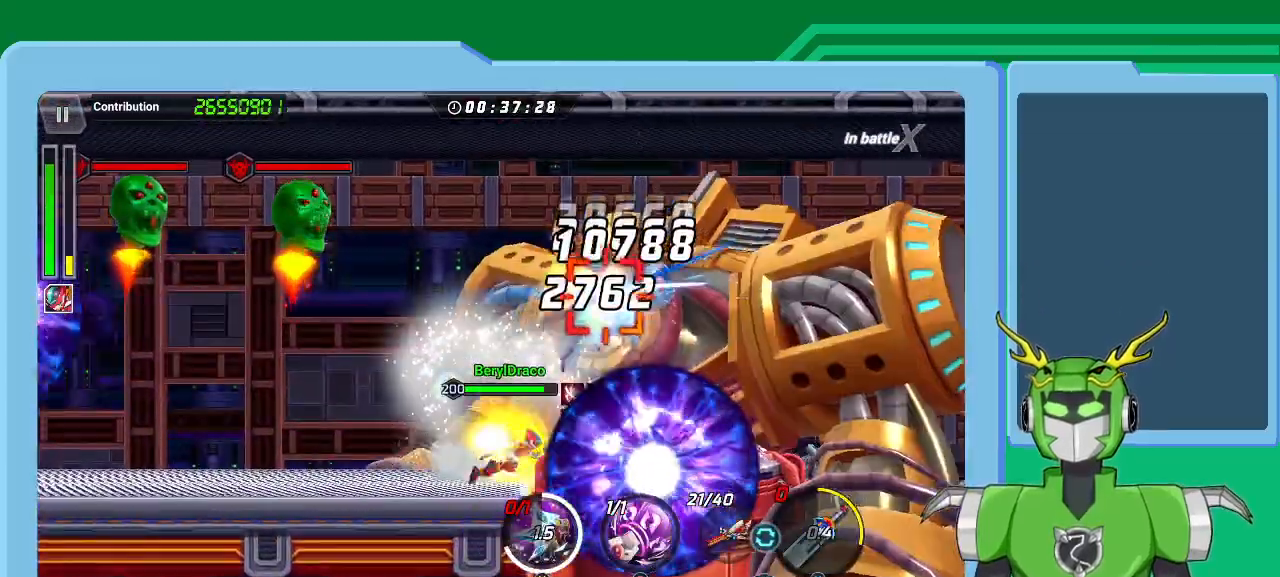
{"buttons": ["X", "L1", "R1"], "left_stick": "up-right", "right_stick": "center", "events": [[33, "L1", "up"], [33, "R1", "up"], [133, "L1", "down"], [133, "R1", "down"], [200, "R1", "up"], [233, "L1", "up"], [300, "L1", "down"], [300, "R1", "down"], [400, "L1", "up"], [400, "R1", "up"], [467, "L1", "down"], [500, "R1", "down"]]}
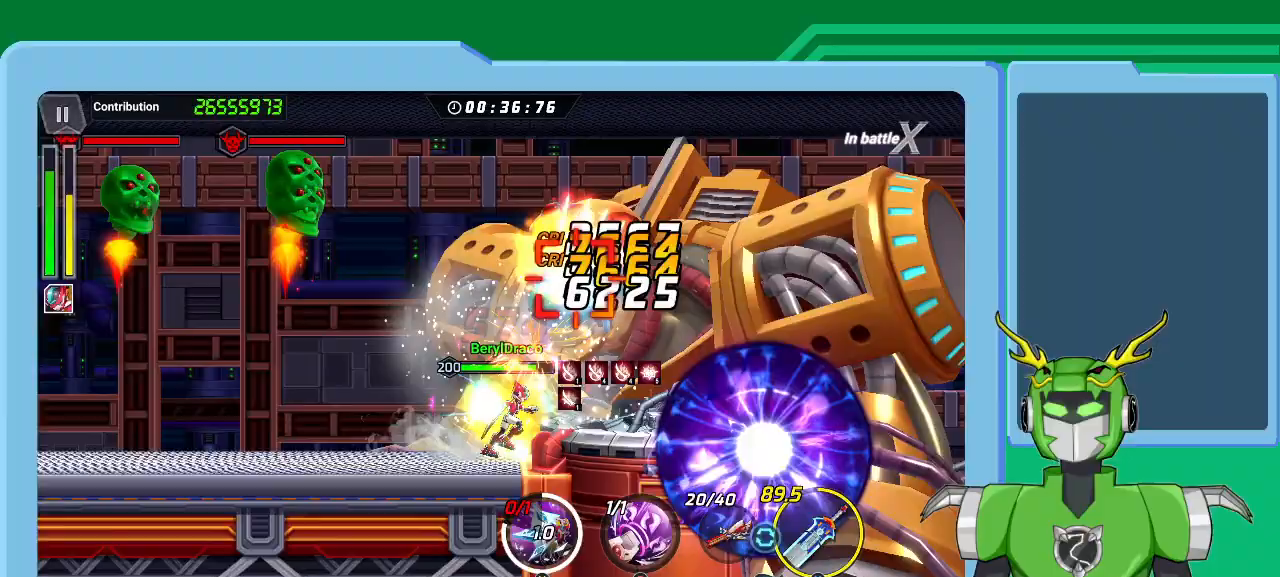
{"buttons": ["X", "L1", "R1"], "left_stick": "up-right", "right_stick": "center", "events": [[33, "R1", "up"], [67, "L1", "up"], [167, "L1", "down"], [167, "R1", "down"], [233, "R1", "up"], [267, "L1", "up"], [333, "L1", "down"], [333, "R1", "down"], [367, "R1", "up"], [433, "L1", "up"], [467, "R1", "down"], [500, "L1", "down"]]}
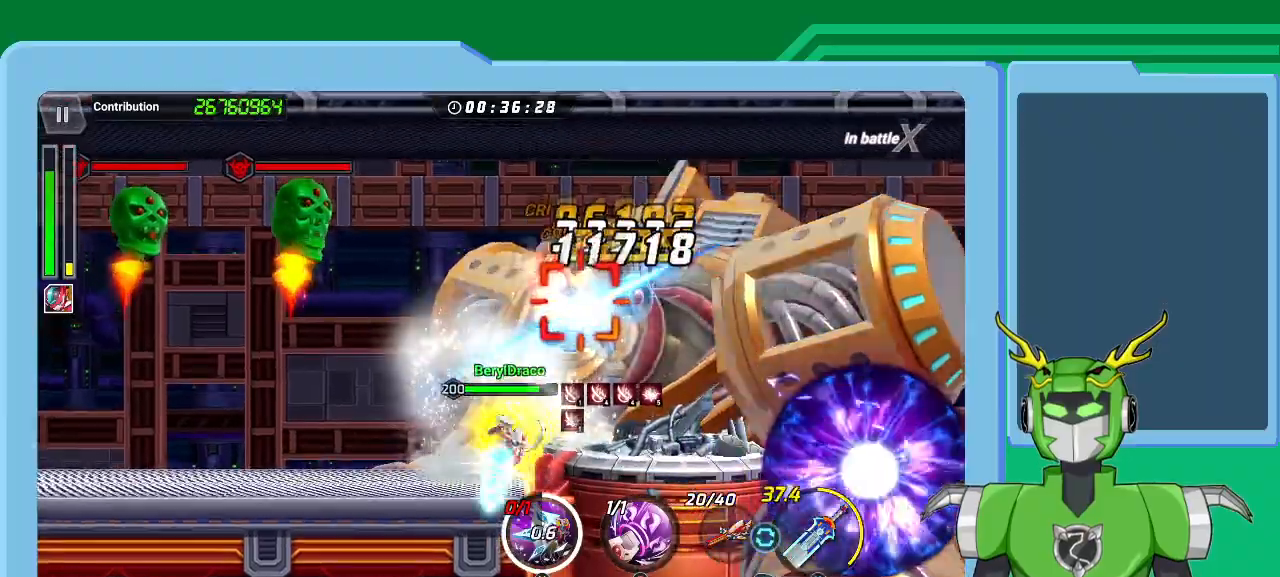
{"buttons": ["B"], "left_stick": "up-right", "right_stick": "center", "events": [[67, "R1", "up"], [100, "L1", "up"], [100, "X", "up"], [167, "B", "down"], [167, "L1", "down"], [233, "B", "up"], [267, "L1", "up"], [300, "B", "down"], [400, "B", "up"], [400, "L1", "down"], [467, "B", "down"], [467, "L1", "up"]]}
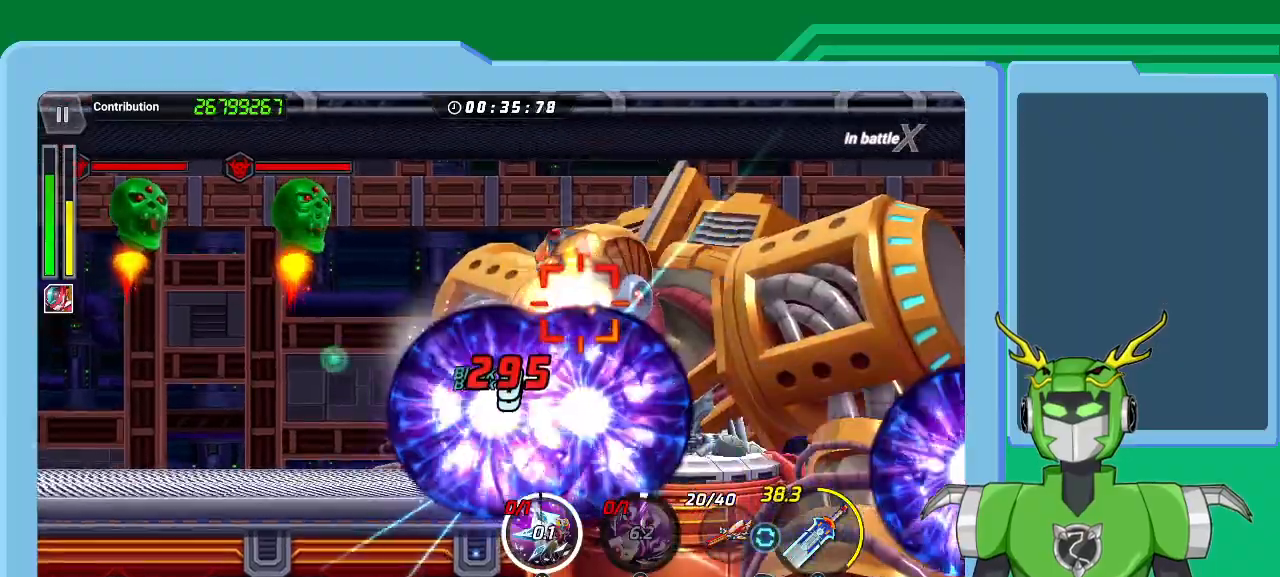
{"buttons": ["Y"], "left_stick": "up-right", "right_stick": "center"}
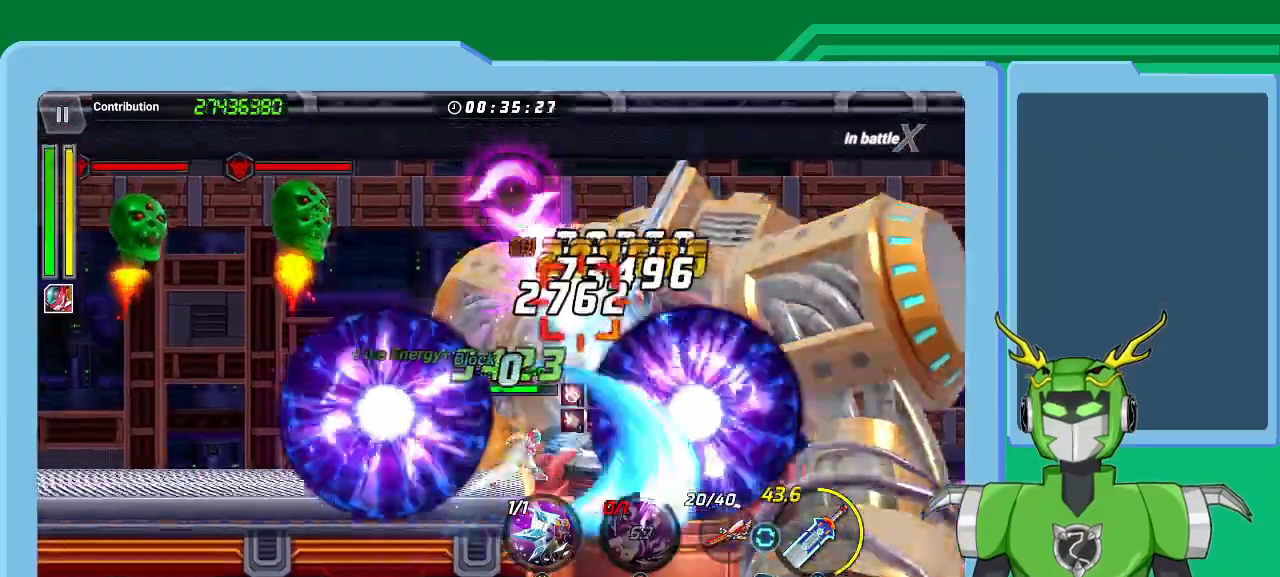
{"buttons": ["Y"], "left_stick": "center", "right_stick": "center", "events": [[33, "Y", "up"], [67, "L1", "down"], [100, "Y", "down"], [200, "L1", "up"], [200, "Y", "up"], [267, "Y", "down"], [300, "L1", "down"], [367, "Y", "up"], [400, "L1", "up"], [433, "Y", "down"], [500, "left_stick", "center"]]}
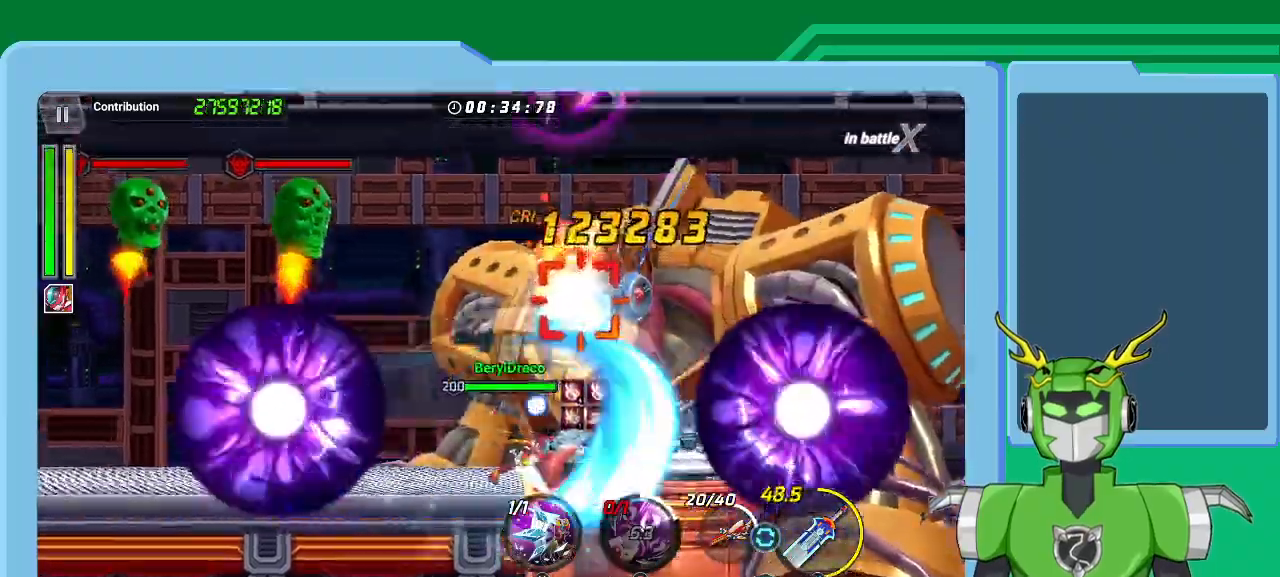
{"buttons": ["Y"], "left_stick": "up-right", "right_stick": "center", "events": [[33, "Y", "up"], [133, "L1", "down"], [133, "Y", "down"], [167, "left_stick", "up-right"], [233, "Y", "up"], [267, "L1", "up"], [300, "Y", "down"], [367, "L1", "down"], [400, "Y", "up"], [467, "Y", "down"], [500, "L1", "up"]]}
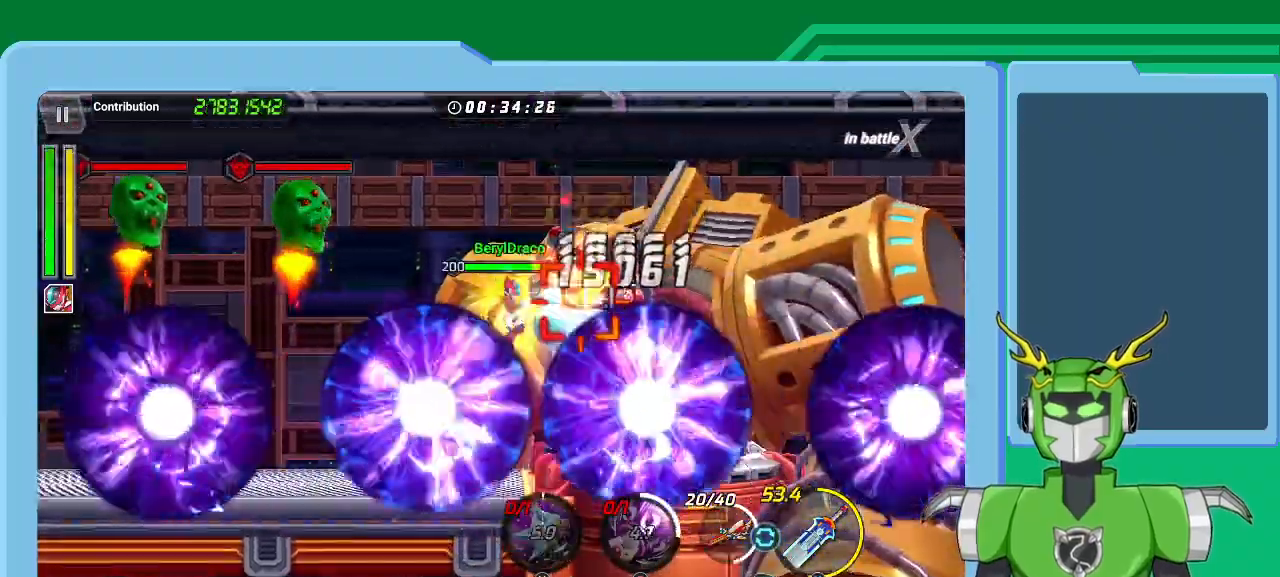
{"buttons": ["Y", "L1"], "left_stick": "up-right", "right_stick": "center", "events": [[67, "Y", "up"], [100, "L1", "down"], [133, "Y", "down"], [200, "L1", "up"], [233, "Y", "up"], [300, "L1", "down"], [333, "Y", "down"], [433, "L1", "up"], [433, "Y", "up"], [500, "L1", "down"], [500, "Y", "down"]]}
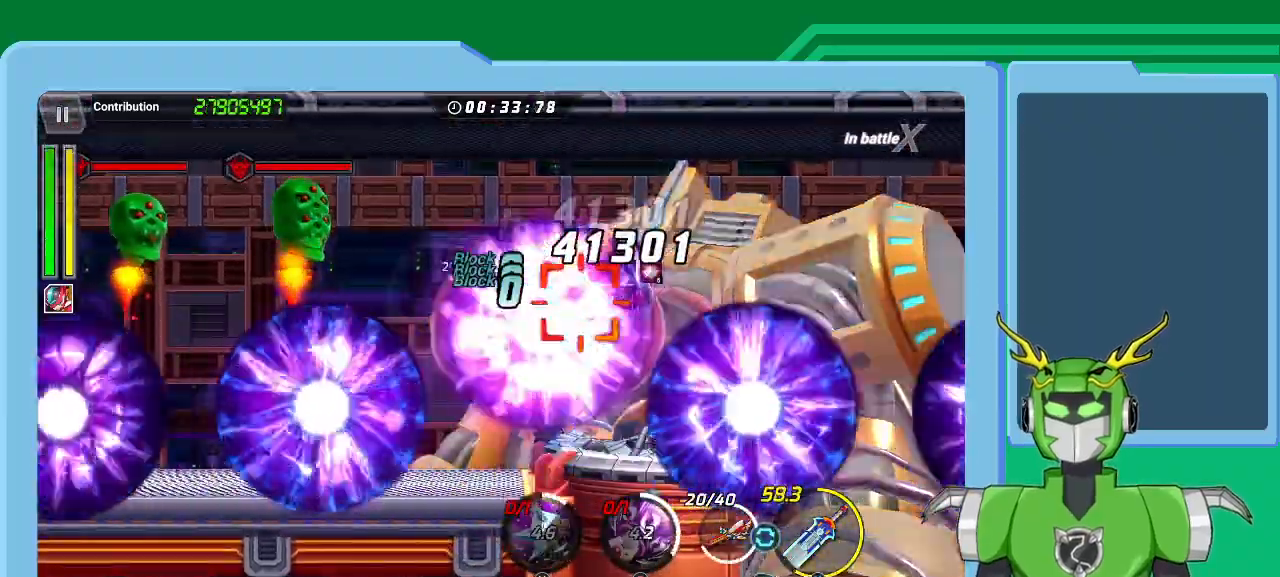
{"buttons": ["X", "L1", "R1"], "left_stick": "up-right", "right_stick": "center", "events": [[100, "L1", "up"], [100, "Y", "up"], [133, "Y", "down"], [233, "L1", "down"], [267, "Y", "up"], [333, "L1", "up"], [333, "X", "down"], [333, "Y", "down"], [367, "Y", "up"], [433, "L1", "down"], [467, "R1", "down"]]}
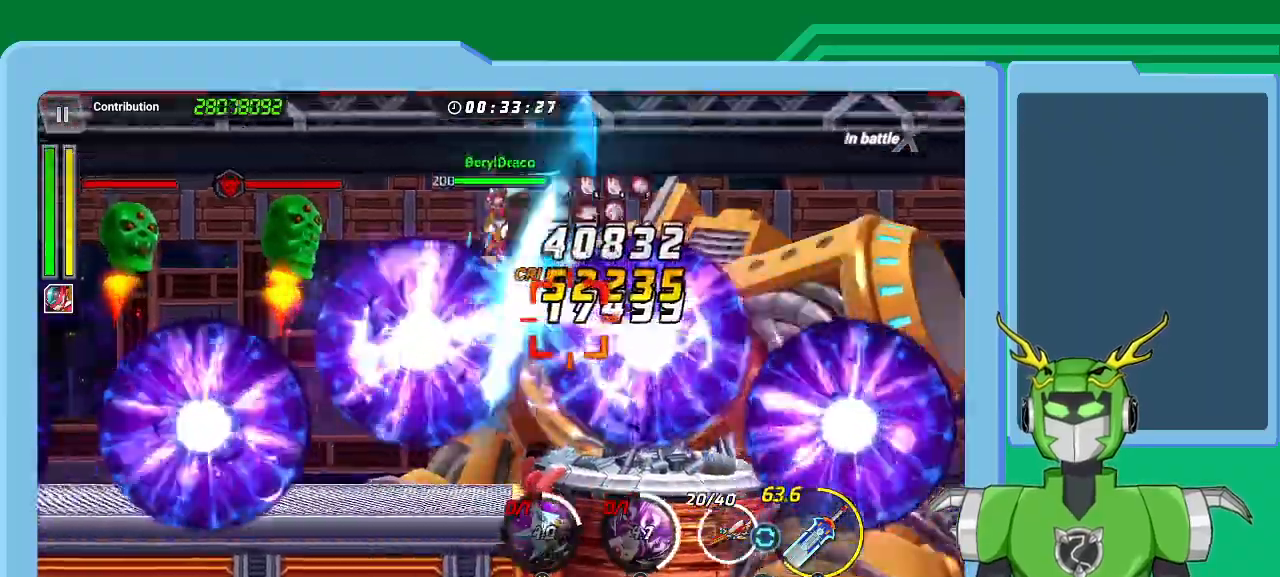
{"buttons": ["X", "L1"], "left_stick": "up-right", "right_stick": "center", "events": [[33, "L1", "up"], [33, "R1", "up"], [100, "R1", "down"], [133, "L1", "down"], [200, "L1", "up"], [200, "R1", "up"], [233, "R1", "down"], [267, "L1", "down"], [333, "R1", "up"], [367, "L1", "up"], [400, "R1", "down"], [433, "L1", "down"], [500, "R1", "up"]]}
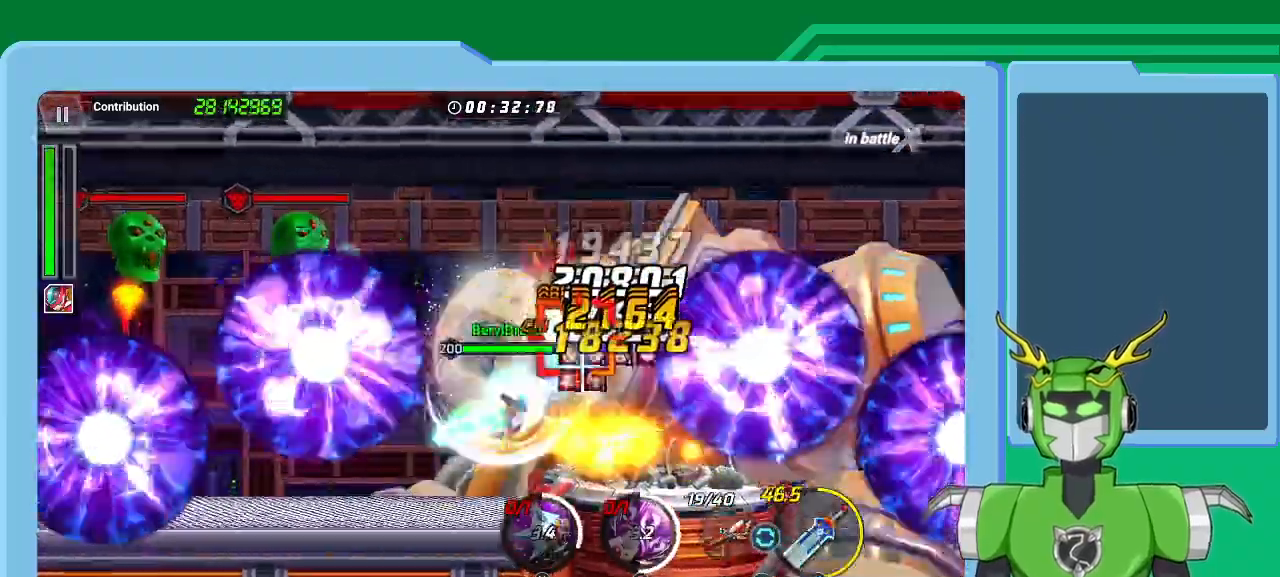
{"buttons": ["X", "L1"], "left_stick": "up-right", "right_stick": "center", "events": [[33, "L1", "up"], [67, "R1", "down"], [100, "L1", "down"], [167, "R1", "up"], [200, "L1", "up"], [233, "R1", "down"], [300, "L1", "down"], [300, "R1", "up"], [400, "L1", "up"], [433, "R1", "down"], [467, "L1", "down"], [500, "R1", "up"]]}
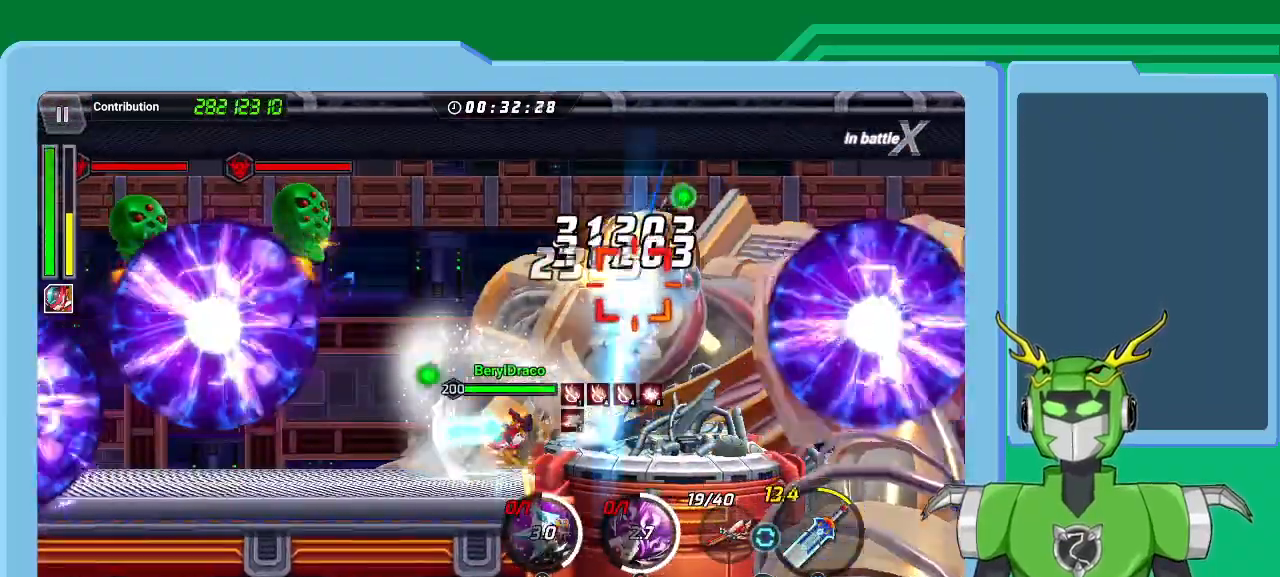
{"buttons": [], "left_stick": "up-right", "right_stick": "center", "events": [[67, "L1", "up"], [100, "R1", "down"], [133, "L1", "down"], [133, "R1", "up"], [267, "A", "down"], [300, "L1", "up"], [300, "X", "up"], [333, "L1", "down"], [400, "X", "down"], [467, "L1", "up"], [500, "A", "up"], [500, "X", "up"]]}
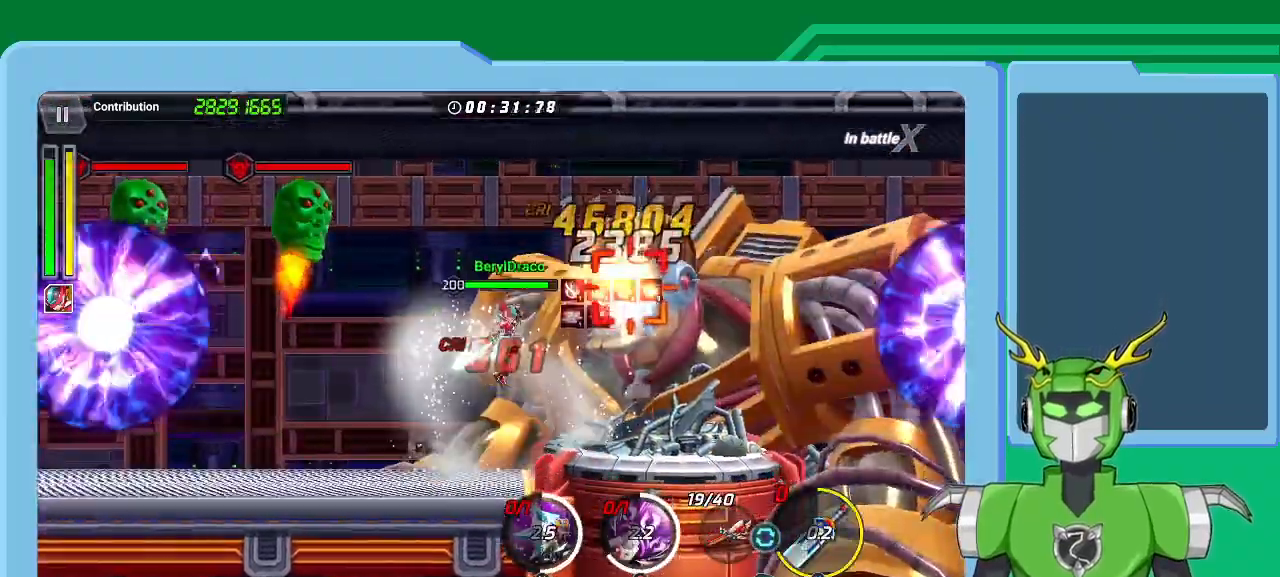
{"buttons": ["X", "L1"], "left_stick": "up-right", "right_stick": "center", "events": [[33, "L1", "down"], [67, "X", "down"], [100, "R1", "down"], [133, "R1", "up"], [167, "X", "up"], [200, "L1", "up"], [233, "R1", "down"], [233, "X", "down"], [267, "L1", "down"], [300, "R1", "up"], [333, "X", "up"], [367, "L1", "up"], [400, "R1", "down"], [400, "X", "down"], [467, "L1", "down"], [467, "R1", "up"]]}
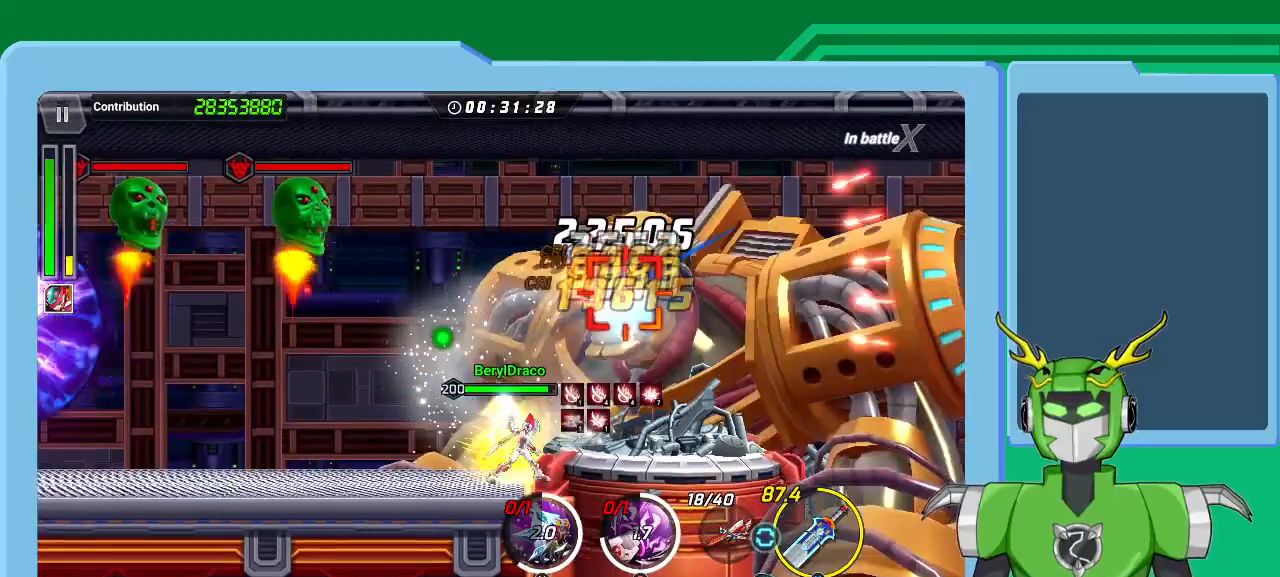
{"buttons": ["R1"], "left_stick": "up-right", "right_stick": "center", "events": [[33, "X", "up"], [67, "L1", "up"], [67, "R1", "down"], [67, "X", "down"], [133, "L1", "down"], [167, "R1", "up"], [200, "X", "up"], [233, "L1", "up"], [233, "X", "down"], [267, "R1", "down"], [333, "L1", "down"], [333, "R1", "up"], [367, "X", "up"], [433, "A", "down"], [433, "L1", "up"], [433, "R1", "down"], [433, "X", "down"], [500, "A", "up"], [500, "X", "up"]]}
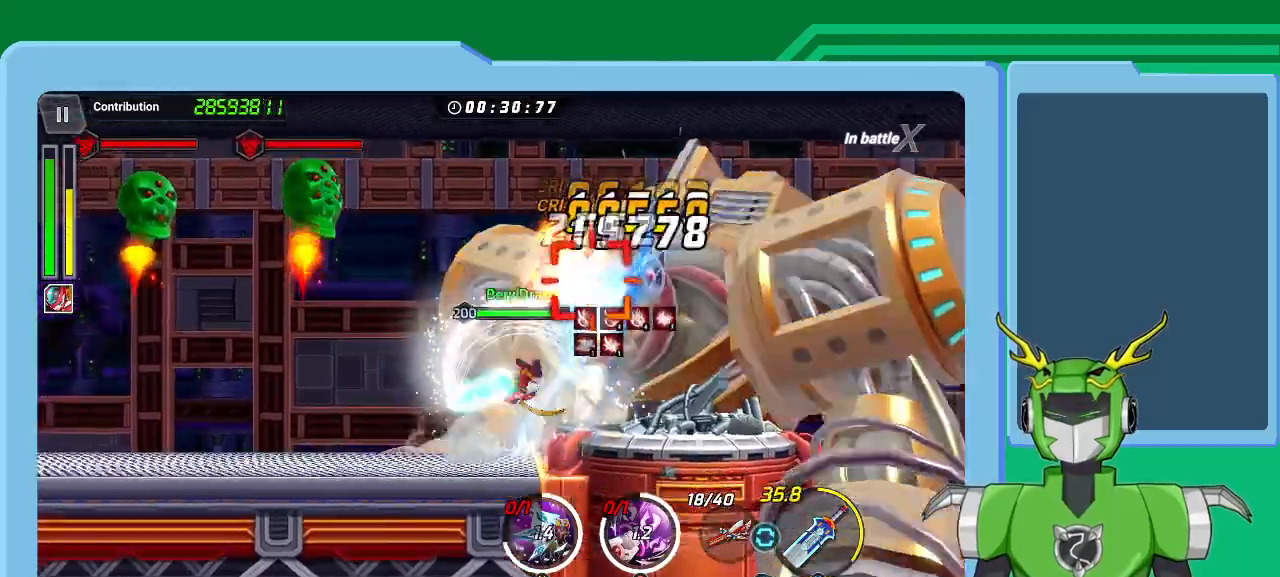
{"buttons": ["X", "L1", "R1"], "left_stick": "up-right", "right_stick": "center", "events": [[33, "L1", "down"], [33, "R1", "up"], [100, "R1", "down"], [100, "X", "down"], [167, "L1", "up"], [200, "R1", "up"], [200, "X", "up"], [233, "L1", "down"], [267, "X", "down"], [300, "R1", "down"], [367, "L1", "up"], [367, "R1", "up"], [367, "X", "up"], [433, "L1", "down"], [433, "X", "down"], [467, "R1", "down"]]}
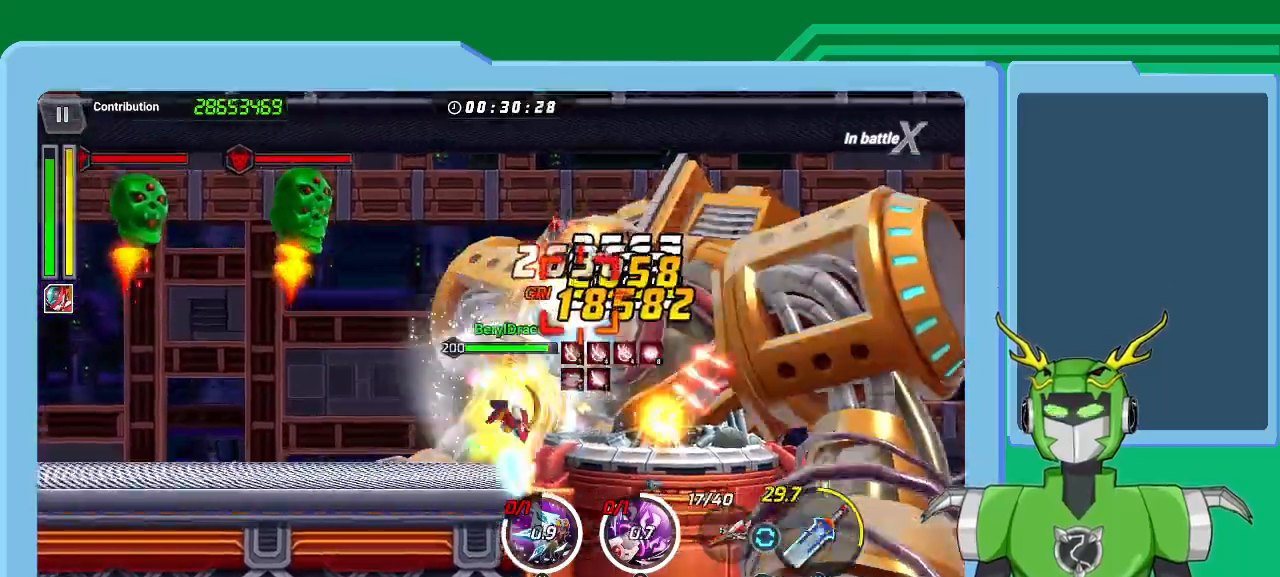
{"buttons": ["X", "R1"], "left_stick": "up-right", "right_stick": "center", "events": [[67, "L1", "up"], [67, "X", "up"], [100, "R1", "up"], [133, "L1", "down"], [133, "R1", "down"], [133, "X", "down"], [233, "R1", "up"], [267, "L1", "up"], [333, "L1", "down"], [333, "R1", "down"], [400, "R1", "up"], [433, "X", "up"], [467, "L1", "up"], [500, "R1", "down"], [500, "X", "down"]]}
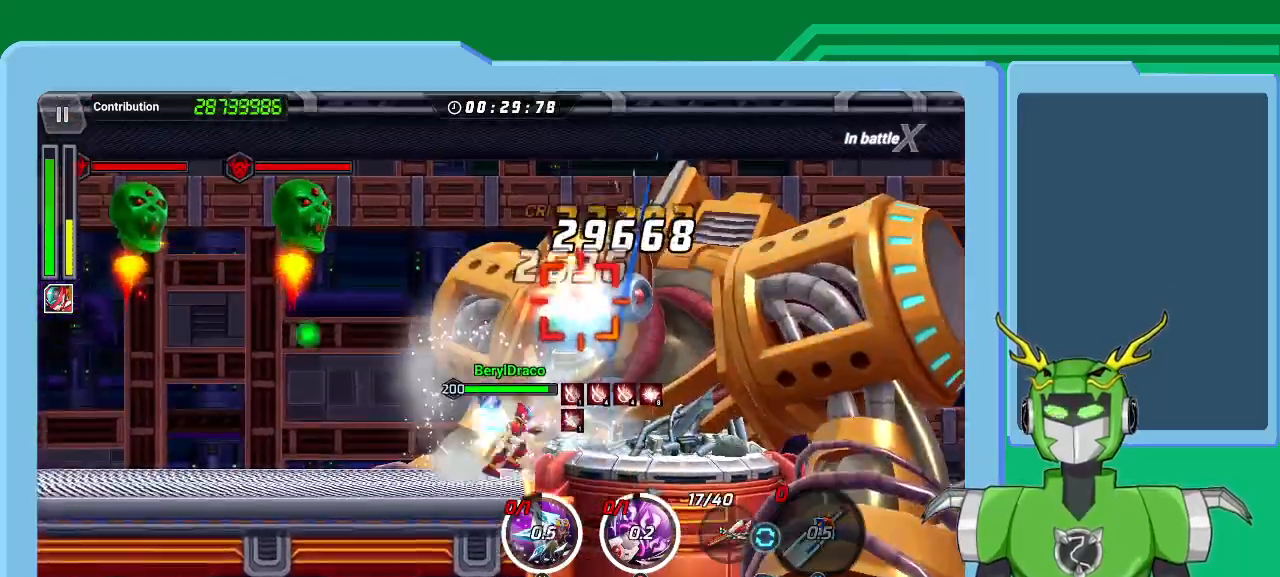
{"buttons": ["L1"], "left_stick": "up-right", "right_stick": "center", "events": [[33, "L1", "down"], [67, "R1", "up"], [67, "X", "up"], [133, "L1", "up"], [167, "A", "down"], [167, "R1", "down"], [167, "X", "down"], [200, "L1", "down"], [233, "A", "up"], [267, "R1", "up"], [267, "X", "up"], [333, "L1", "up"], [333, "R1", "down"], [333, "X", "down"], [400, "L1", "down"], [433, "R1", "up"], [433, "X", "up"]]}
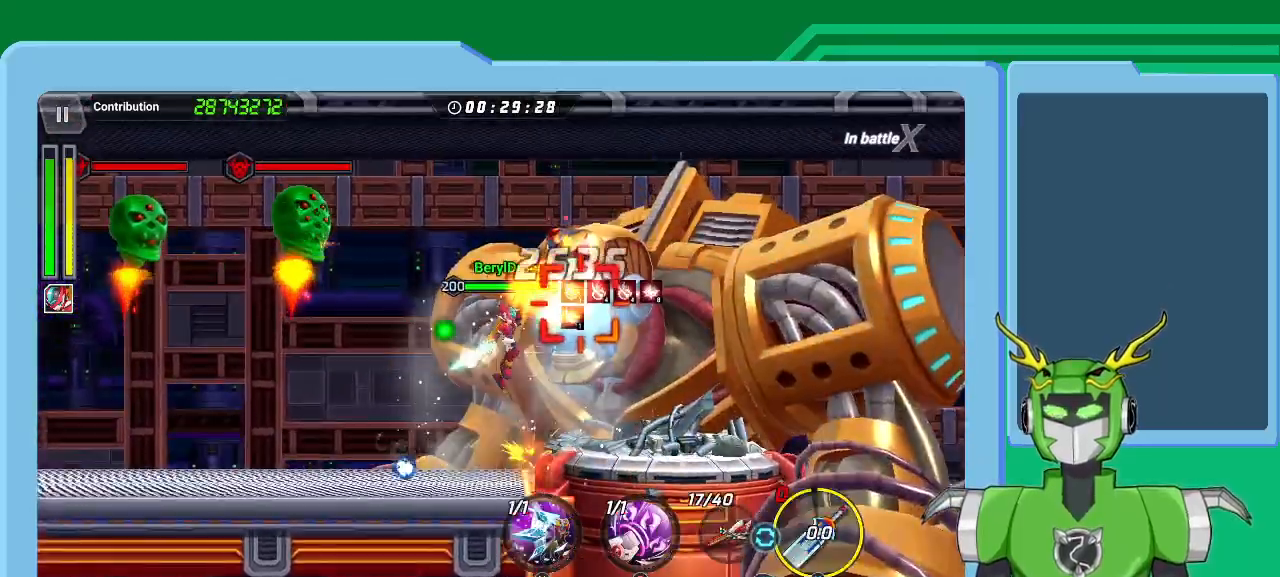
{"buttons": ["L1"], "left_stick": "up-right", "right_stick": "center", "events": [[33, "L1", "up"], [100, "B", "down"], [100, "L1", "down"], [167, "B", "up"], [200, "L1", "up"], [267, "B", "down"], [333, "B", "up"], [367, "left_stick", "center"], [400, "B", "down"], [500, "B", "up"], [500, "L1", "down"], [500, "left_stick", "up-right"]]}
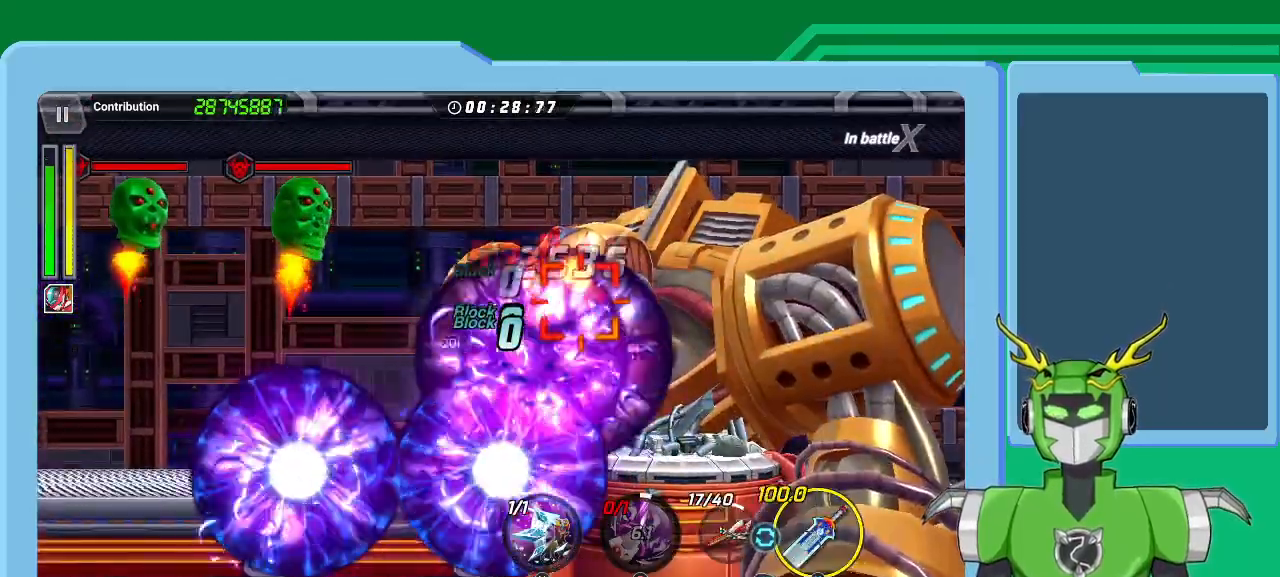
{"buttons": ["Y"], "left_stick": "up-right", "right_stick": "center", "events": [[67, "B", "down"], [100, "L1", "up"], [133, "B", "up"], [200, "Y", "down"], [267, "L1", "down"], [267, "Y", "up"], [333, "Y", "down"], [400, "L1", "up"], [400, "Y", "up"], [500, "Y", "down"]]}
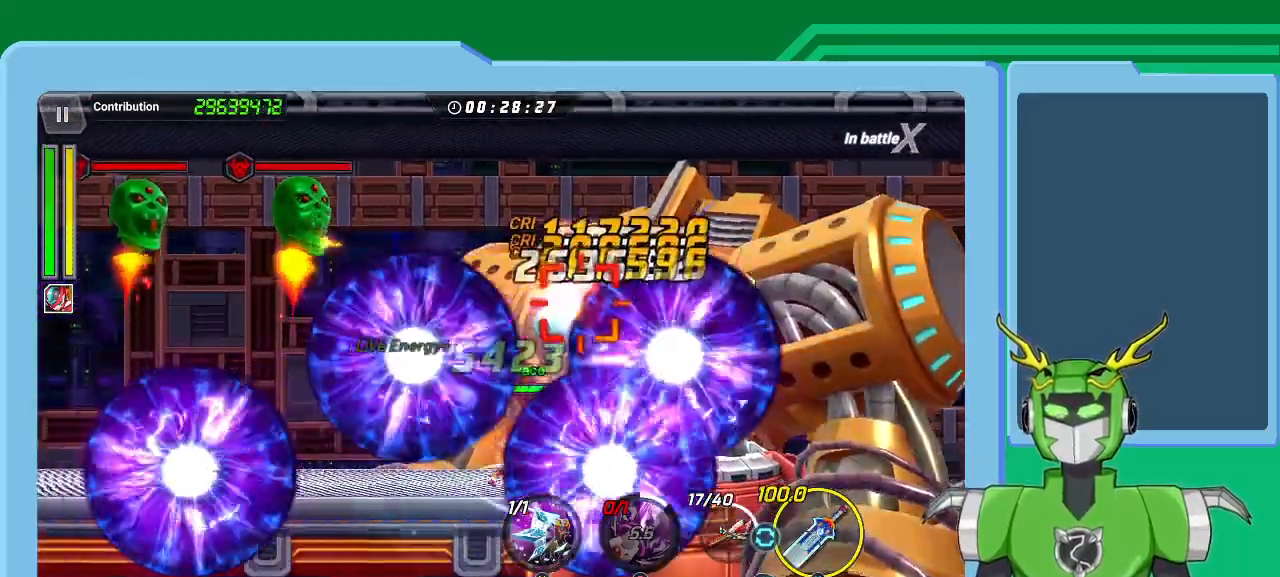
{"buttons": [], "left_stick": "center", "right_stick": "center", "events": [[67, "Y", "up"], [133, "L1", "down"], [167, "Y", "down"], [233, "Y", "up"], [267, "L1", "up"], [333, "Y", "down"], [367, "L1", "down"], [433, "Y", "up"], [467, "L1", "up"], [500, "left_stick", "center"]]}
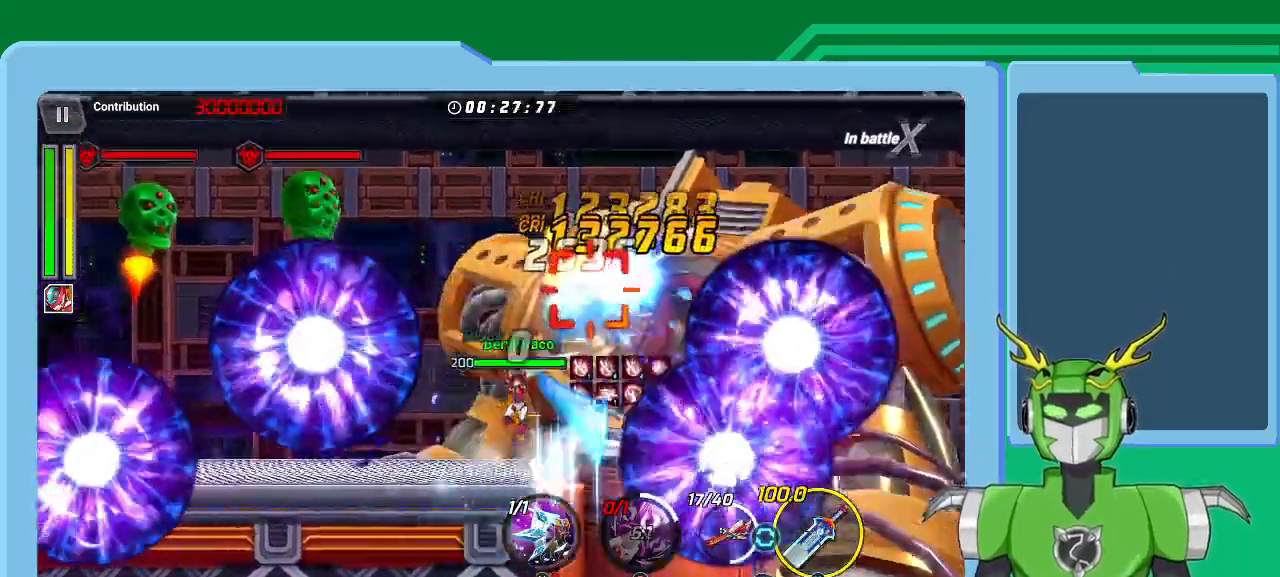
{"buttons": [], "left_stick": "up-right", "right_stick": "center", "events": [[33, "Y", "down"], [100, "Y", "up"], [200, "Y", "down"], [267, "Y", "up"], [333, "left_stick", "up-right"], [367, "L1", "down"], [367, "Y", "down"], [467, "Y", "up"], [500, "L1", "up"]]}
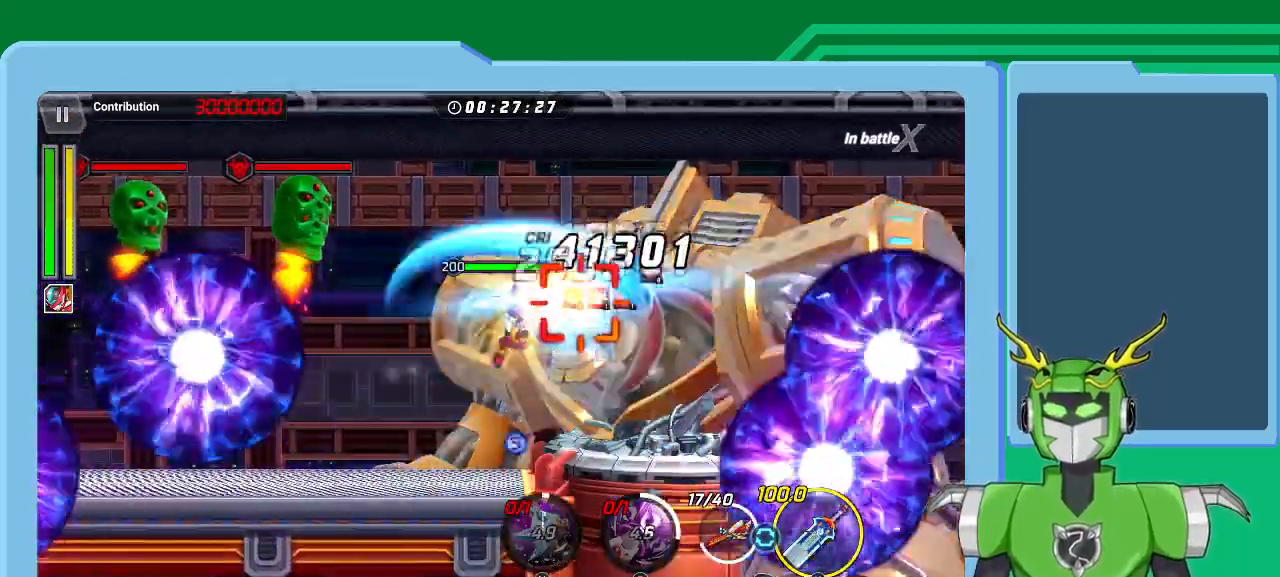
{"buttons": [], "left_stick": "center", "right_stick": "center", "events": [[67, "X", "down"], [100, "R1", "down"], [100, "left_stick", "center"], [167, "R1", "up"], [200, "X", "up"], [233, "L1", "down"], [233, "R1", "down"], [233, "X", "down"], [233, "left_stick", "up-right"], [300, "X", "up"], [333, "R1", "up"], [367, "L1", "up"], [400, "A", "down"], [400, "R1", "down"], [400, "X", "down"], [467, "A", "up"], [467, "X", "up"], [500, "R1", "up"], [500, "left_stick", "center"]]}
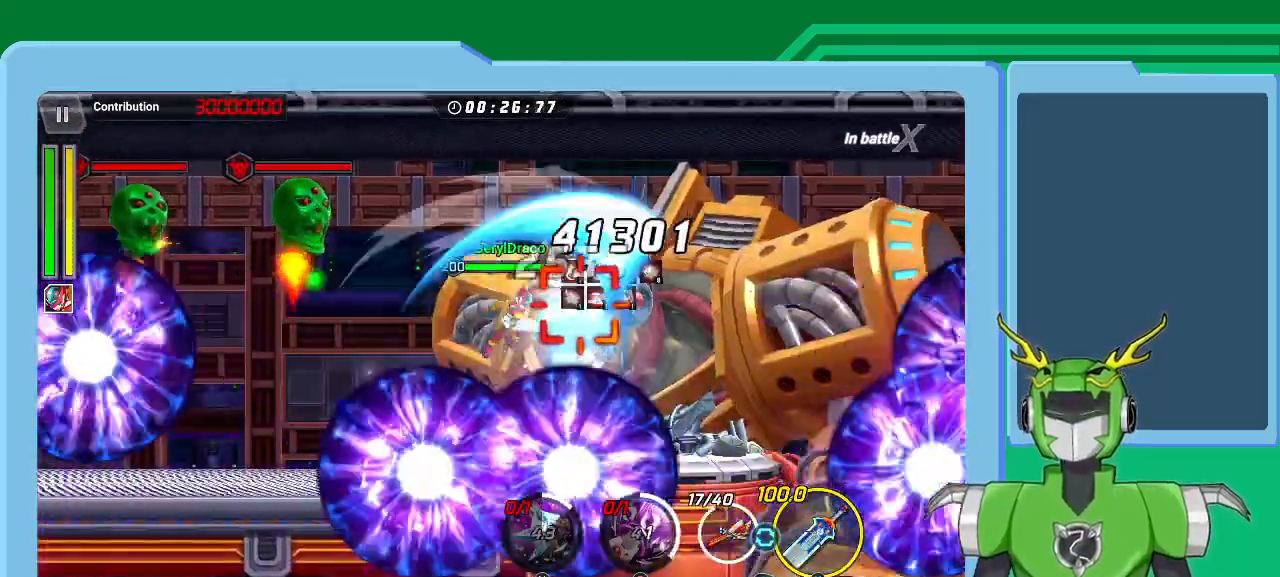
{"buttons": [], "left_stick": "center", "right_stick": "center", "events": [[133, "left_stick", "left"], [367, "left_stick", "center"]]}
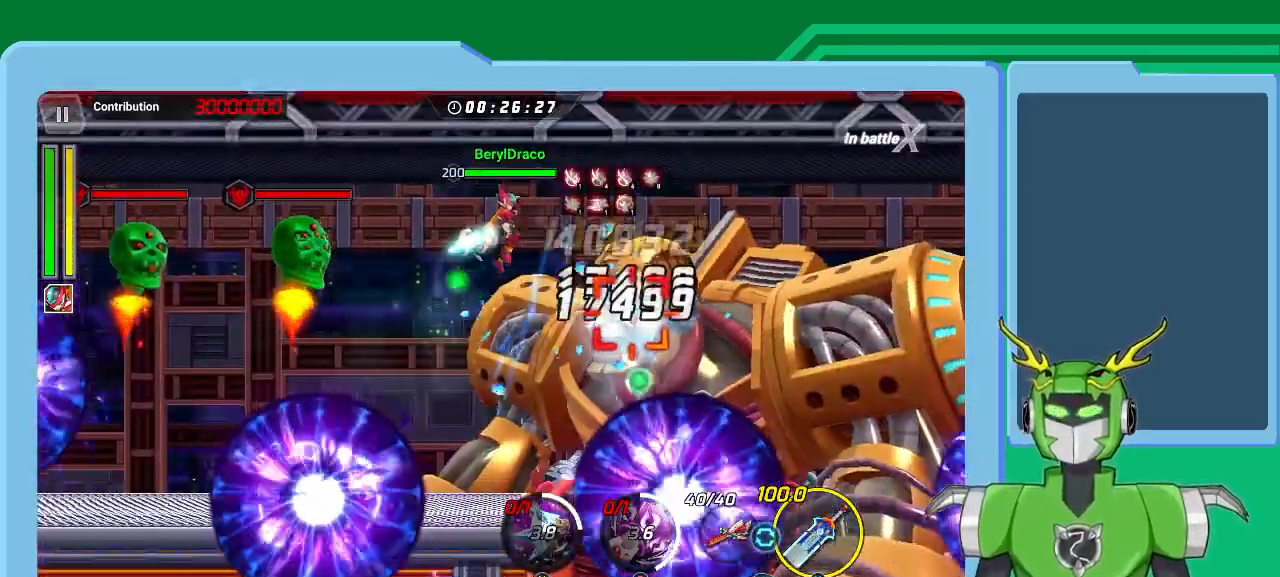
{"buttons": [], "left_stick": "center", "right_stick": "center", "events": []}
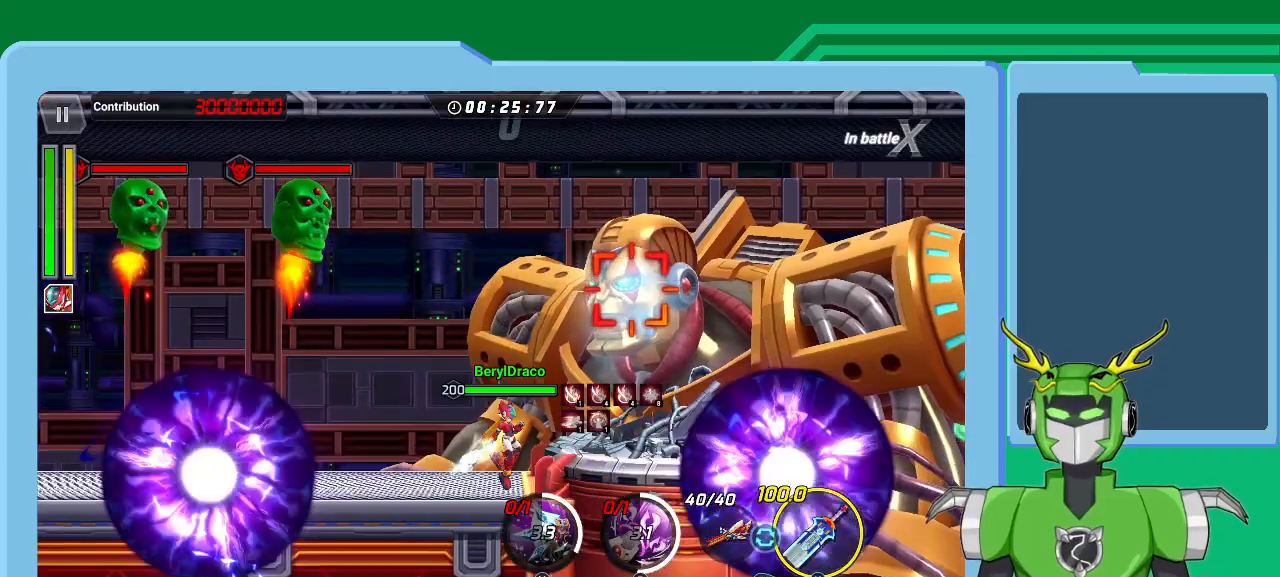
{"buttons": [], "left_stick": "right", "right_stick": "center", "events": [[167, "left_stick", "down-left"], [200, "L1", "down"], [367, "left_stick", "center"], [400, "L1", "up"], [467, "left_stick", "right"]]}
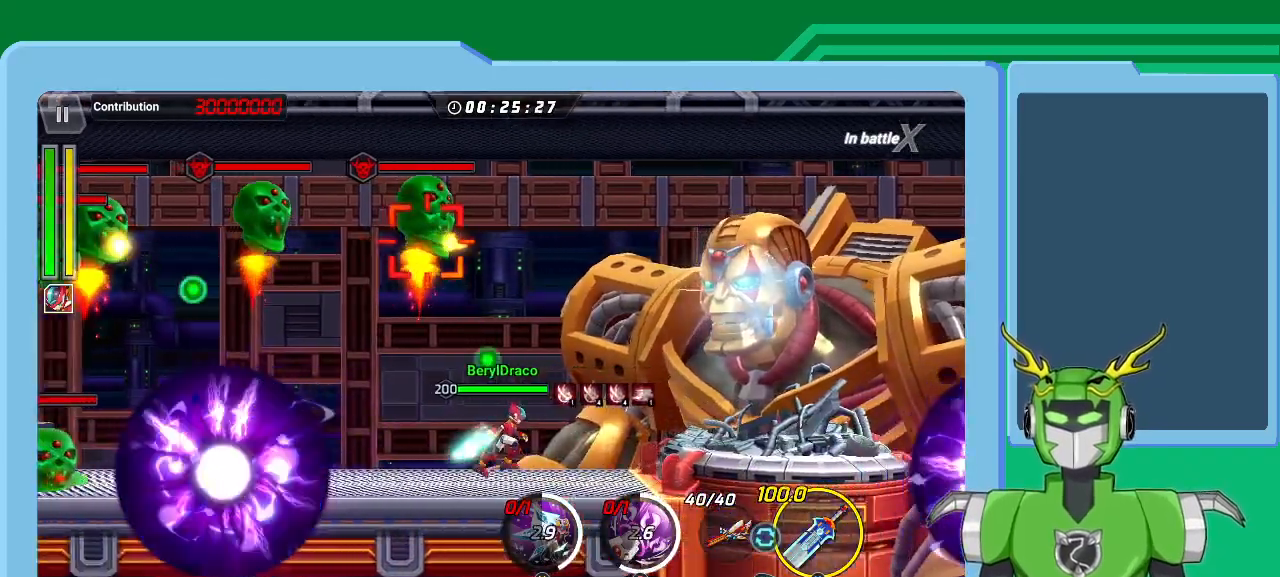
{"buttons": ["L1"], "left_stick": "down-left", "right_stick": "center", "events": [[33, "L1", "down"], [167, "L1", "up"], [167, "left_stick", "center"], [267, "left_stick", "down-left"], [333, "L1", "down"]]}
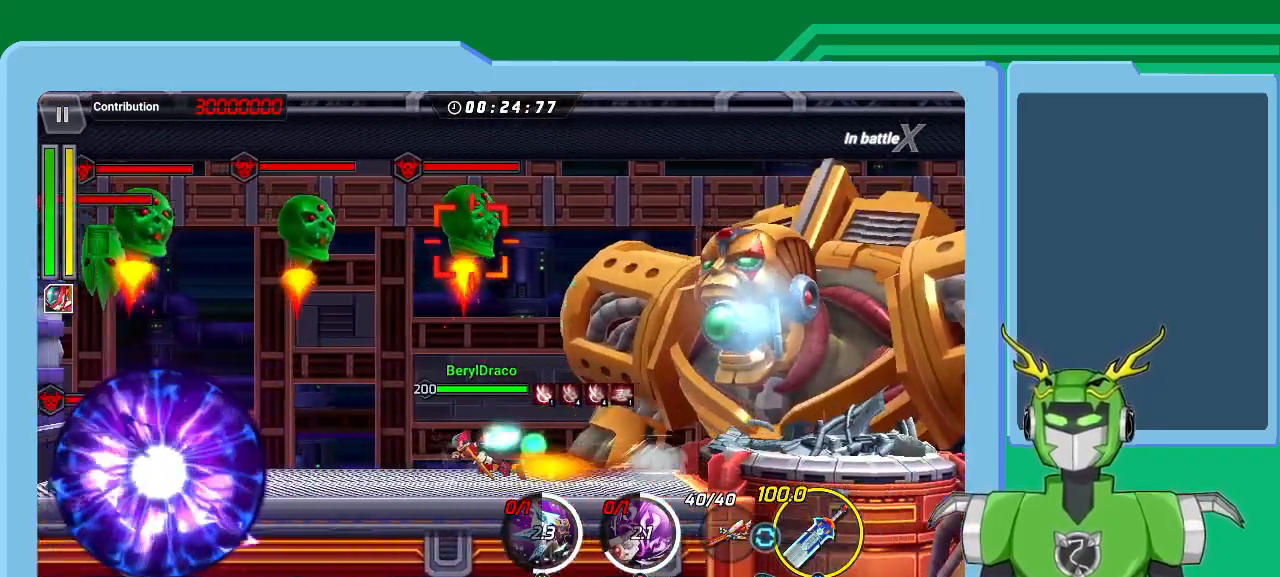
{"buttons": [], "left_stick": "center", "right_stick": "center", "events": [[333, "L1", "up"], [367, "left_stick", "center"]]}